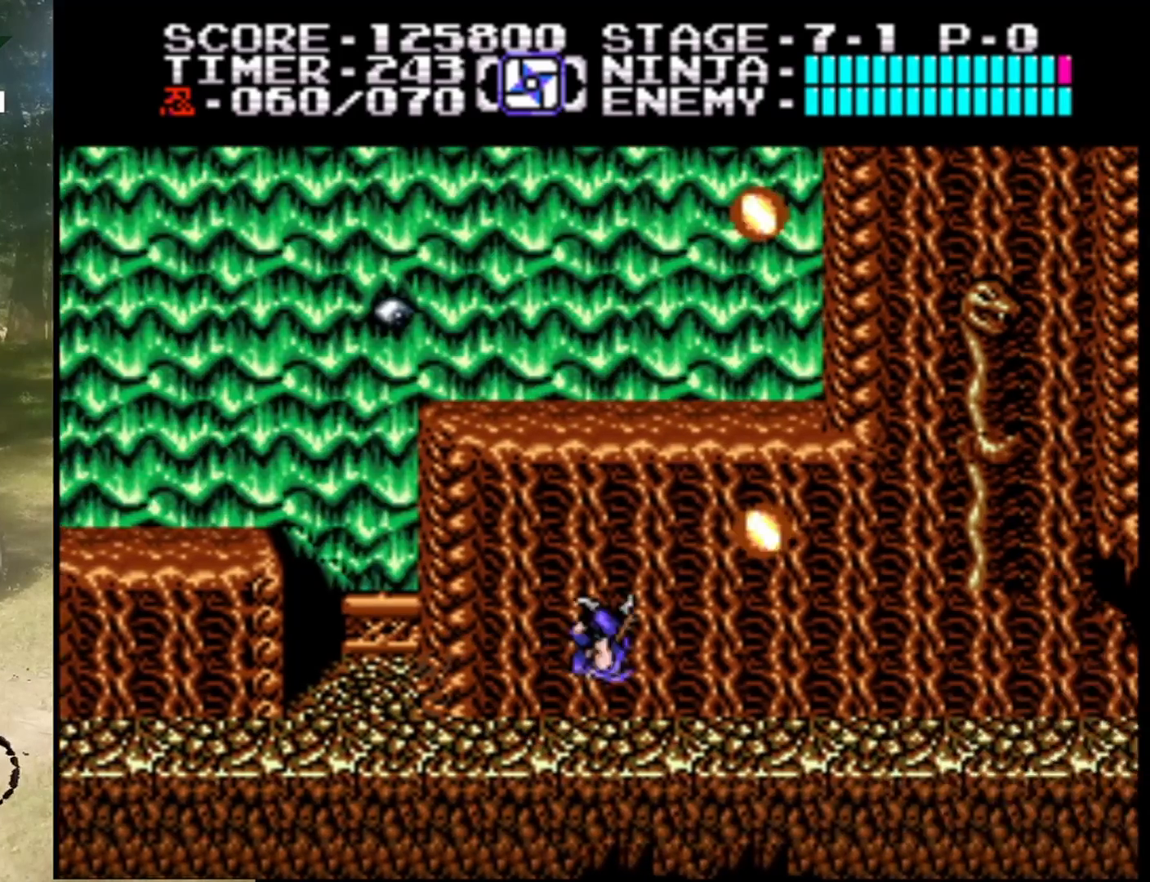
Gameplay with a controller (Nintendo layout); each line is a JSON object with the inputs held at the frame after it. "events" lists button and stick changes between this image and that frame as [ms after this image, input, new state], when the widget could be followed in between. Not read: L1 L3 R1 R3.
{"buttons": ["DPAD_RIGHT"], "events": [[100, "B", "down"], [133, "A", "up"], [233, "B", "up"], [233, "DPAD_RIGHT", "up"], [467, "DPAD_RIGHT", "down"]]}
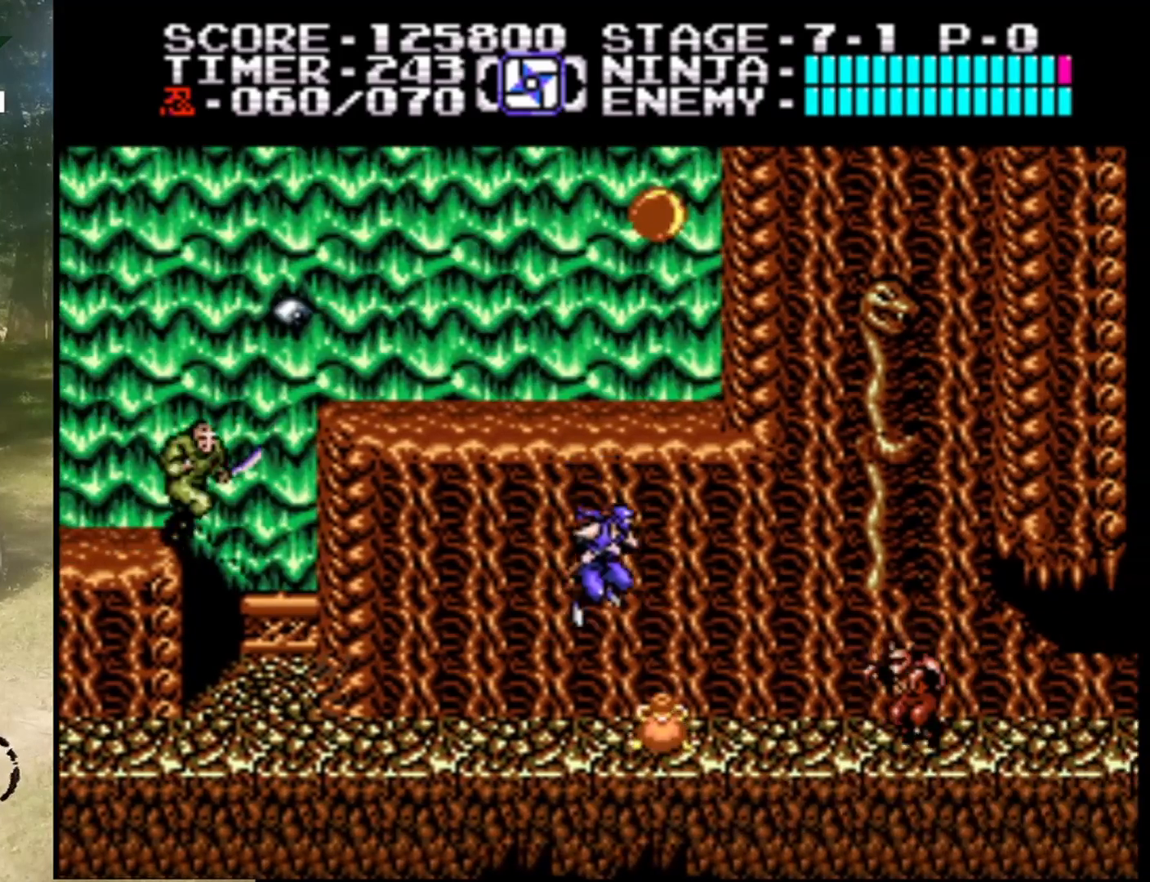
{"buttons": ["B", "DPAD_DOWN"], "events": [[133, "DPAD_RIGHT", "up"], [200, "DPAD_DOWN", "down"], [333, "B", "down"]]}
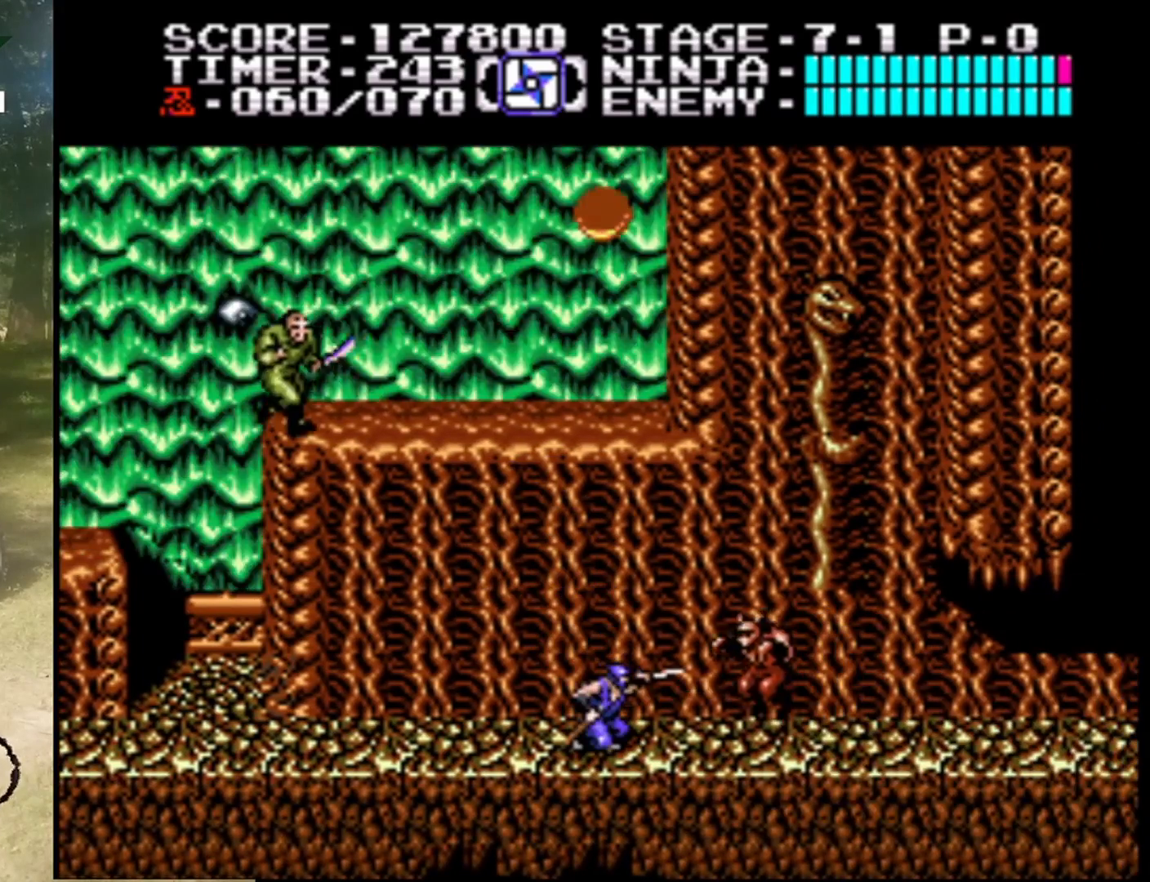
{"buttons": [], "events": [[33, "DPAD_DOWN", "up"], [67, "DPAD_RIGHT", "down"], [100, "B", "up"], [267, "B", "down"], [400, "DPAD_RIGHT", "up"], [467, "B", "up"]]}
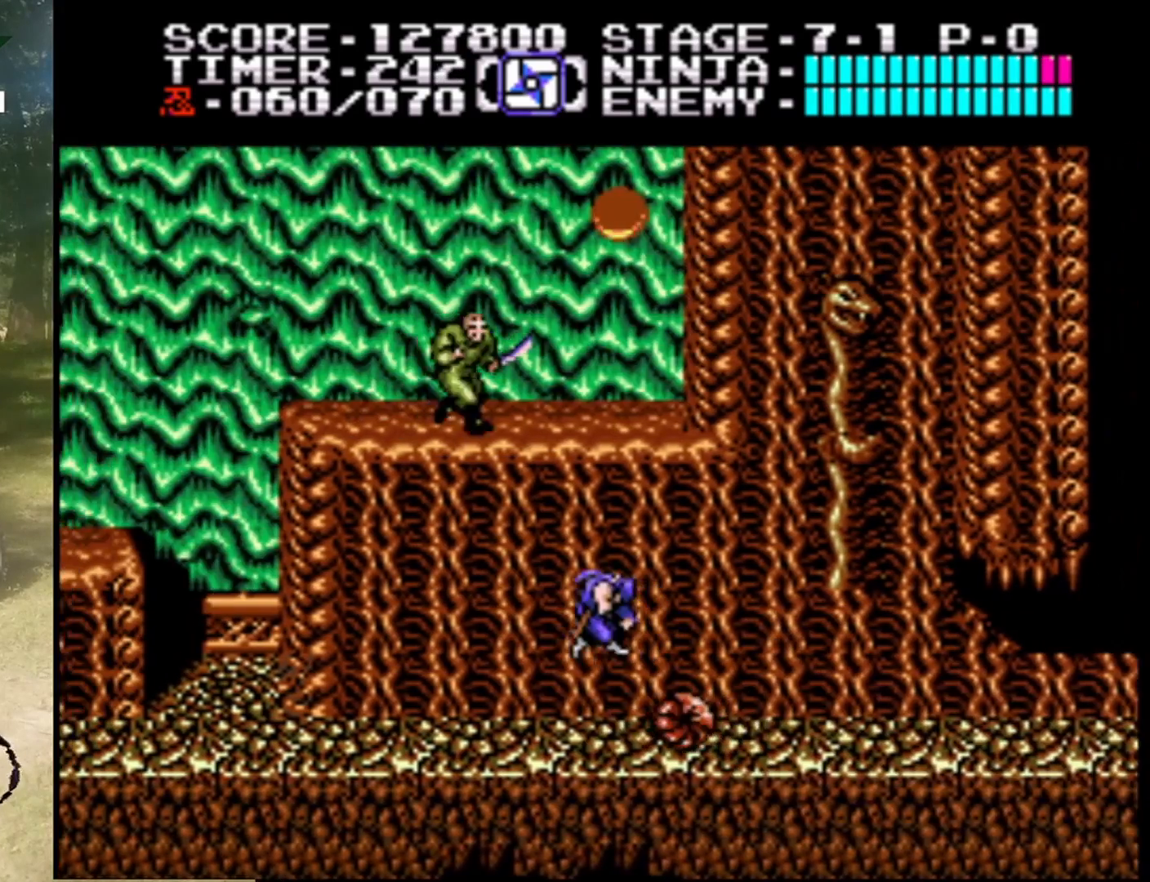
{"buttons": ["B", "DPAD_DOWN"], "events": [[167, "DPAD_RIGHT", "down"], [267, "DPAD_RIGHT", "up"], [333, "DPAD_DOWN", "down"], [400, "B", "down"]]}
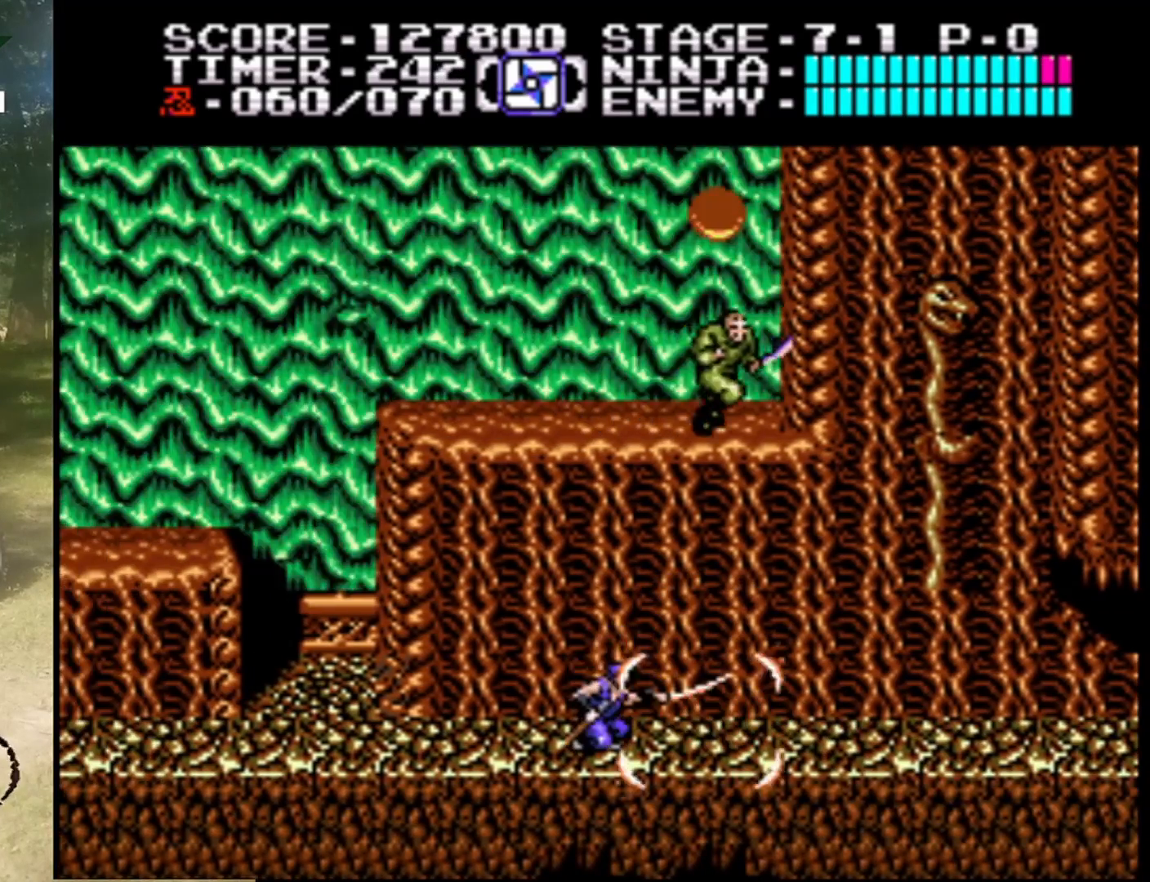
{"buttons": ["DPAD_RIGHT"], "events": [[67, "DPAD_DOWN", "up"], [67, "DPAD_RIGHT", "down"], [100, "B", "up"]]}
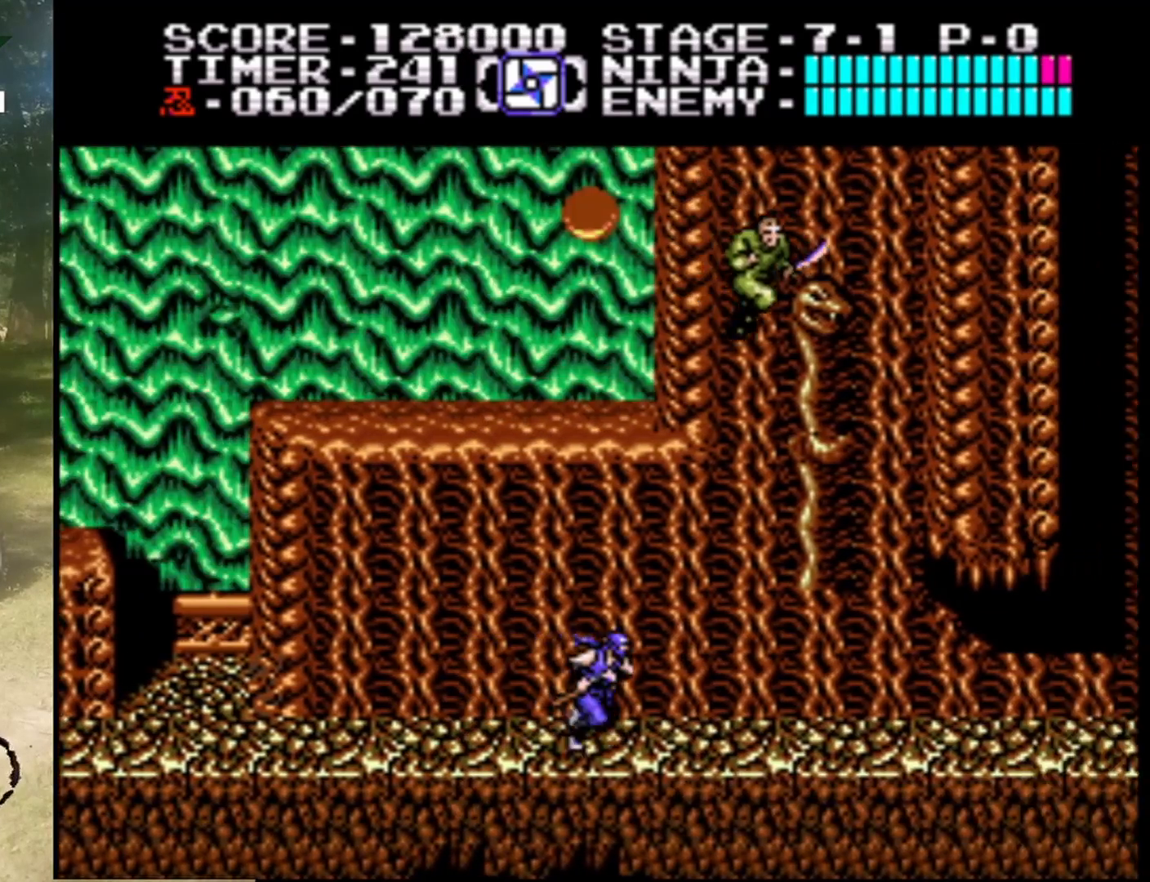
{"buttons": ["B"], "events": [[367, "DPAD_RIGHT", "up"], [400, "B", "down"]]}
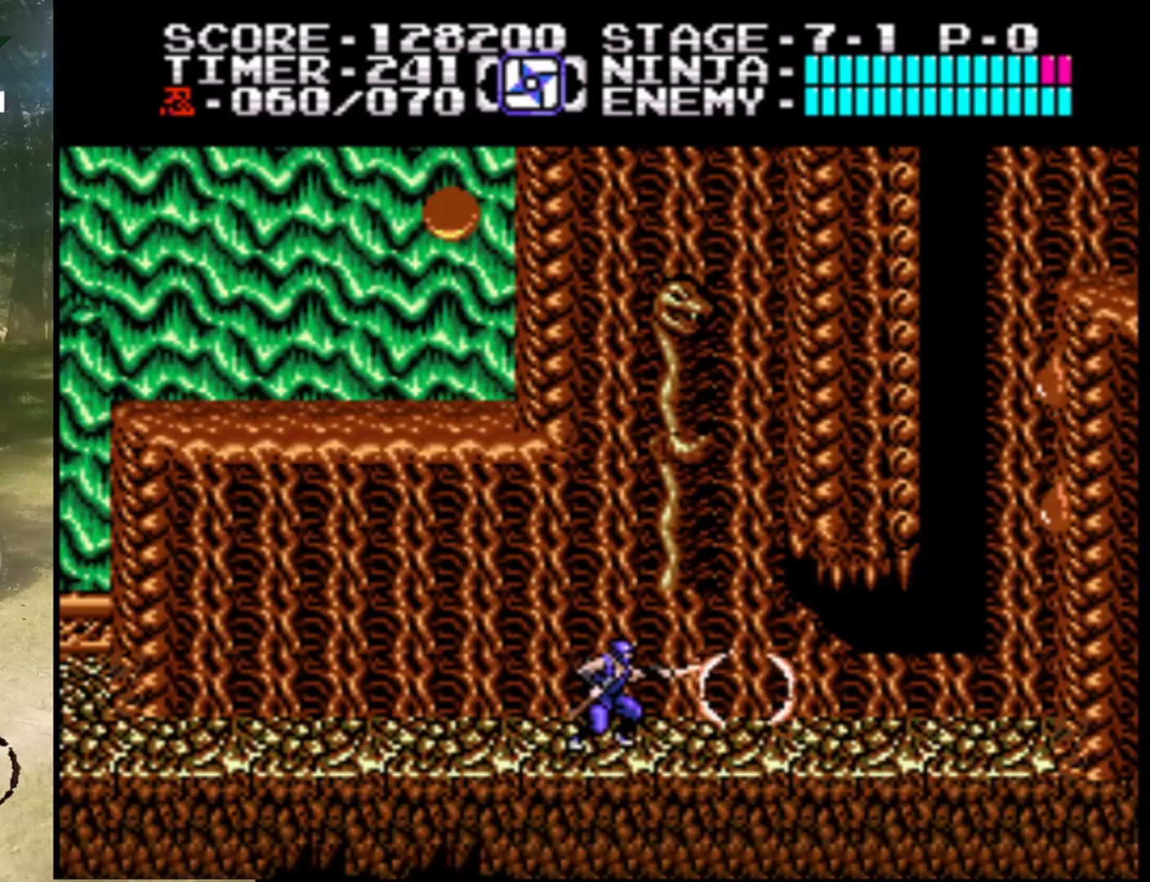
{"buttons": ["DPAD_RIGHT"], "events": [[67, "DPAD_RIGHT", "down"], [100, "B", "up"]]}
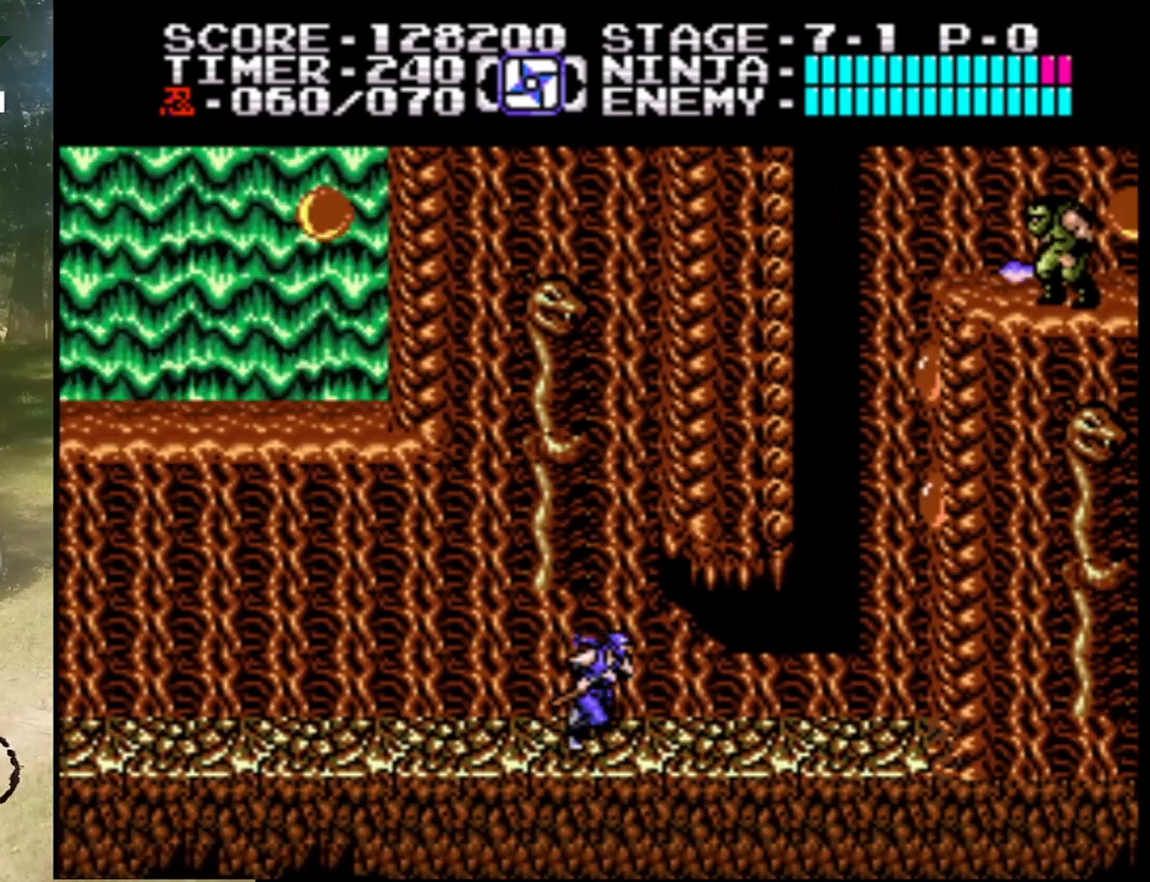
{"buttons": ["A", "DPAD_RIGHT"], "events": [[433, "A", "down"]]}
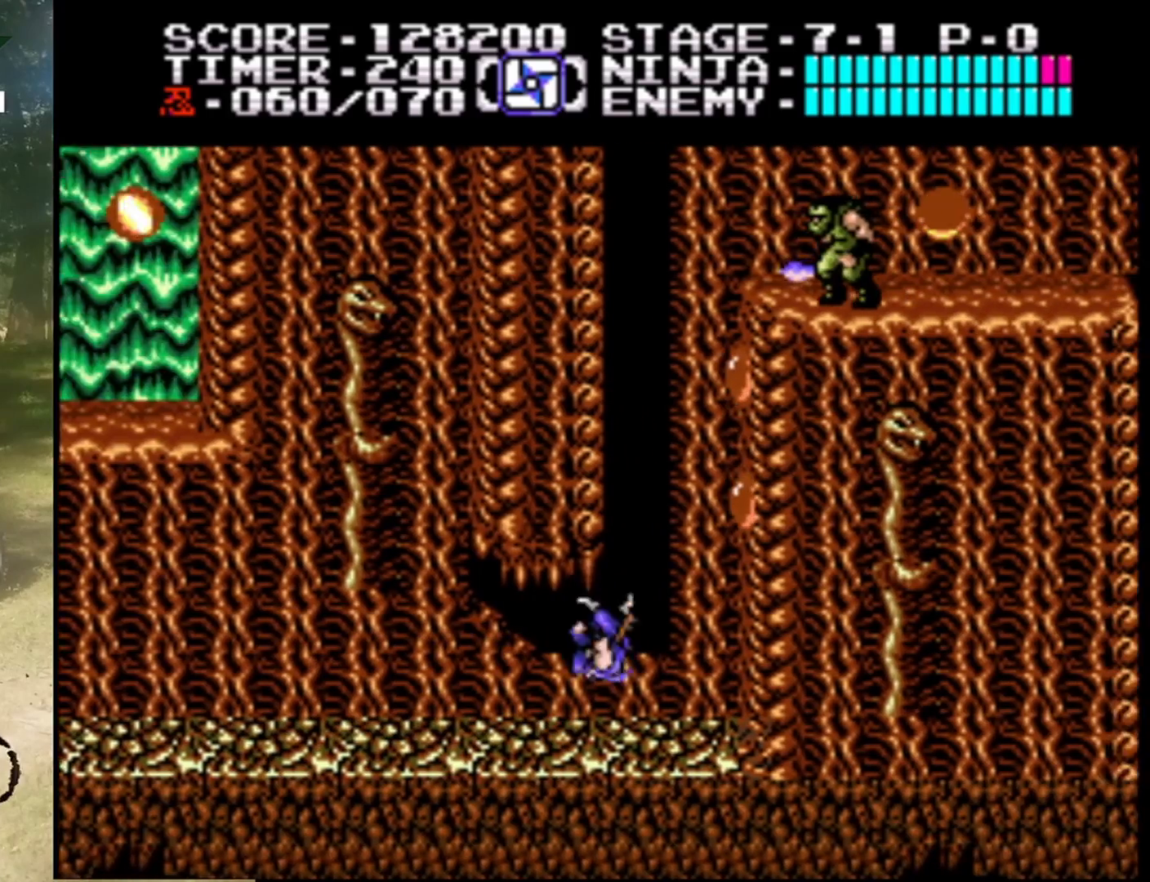
{"buttons": ["DPAD_UP", "DPAD_RIGHT"], "events": [[133, "B", "down"], [233, "A", "up"], [367, "B", "up"], [500, "DPAD_UP", "down"]]}
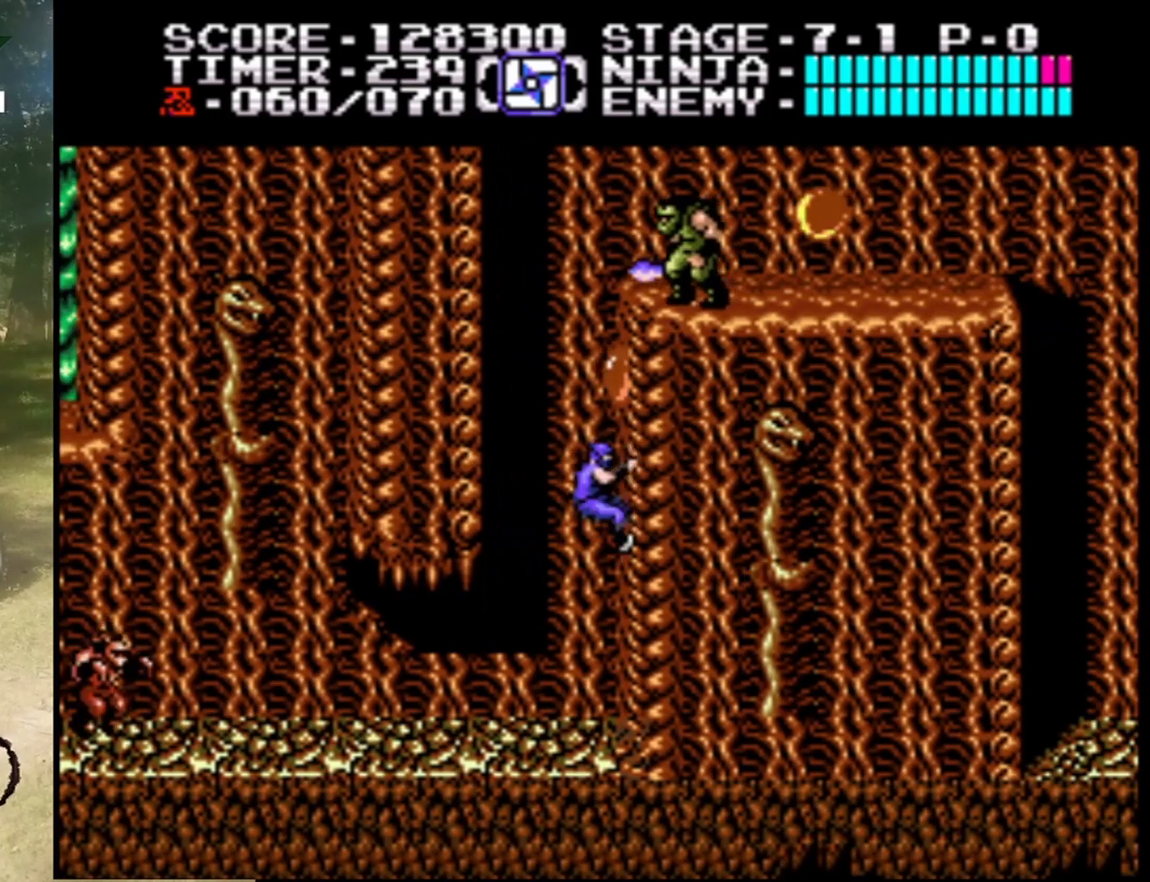
{"buttons": ["DPAD_UP"], "events": [[33, "DPAD_RIGHT", "up"], [267, "B", "down"], [500, "B", "up"]]}
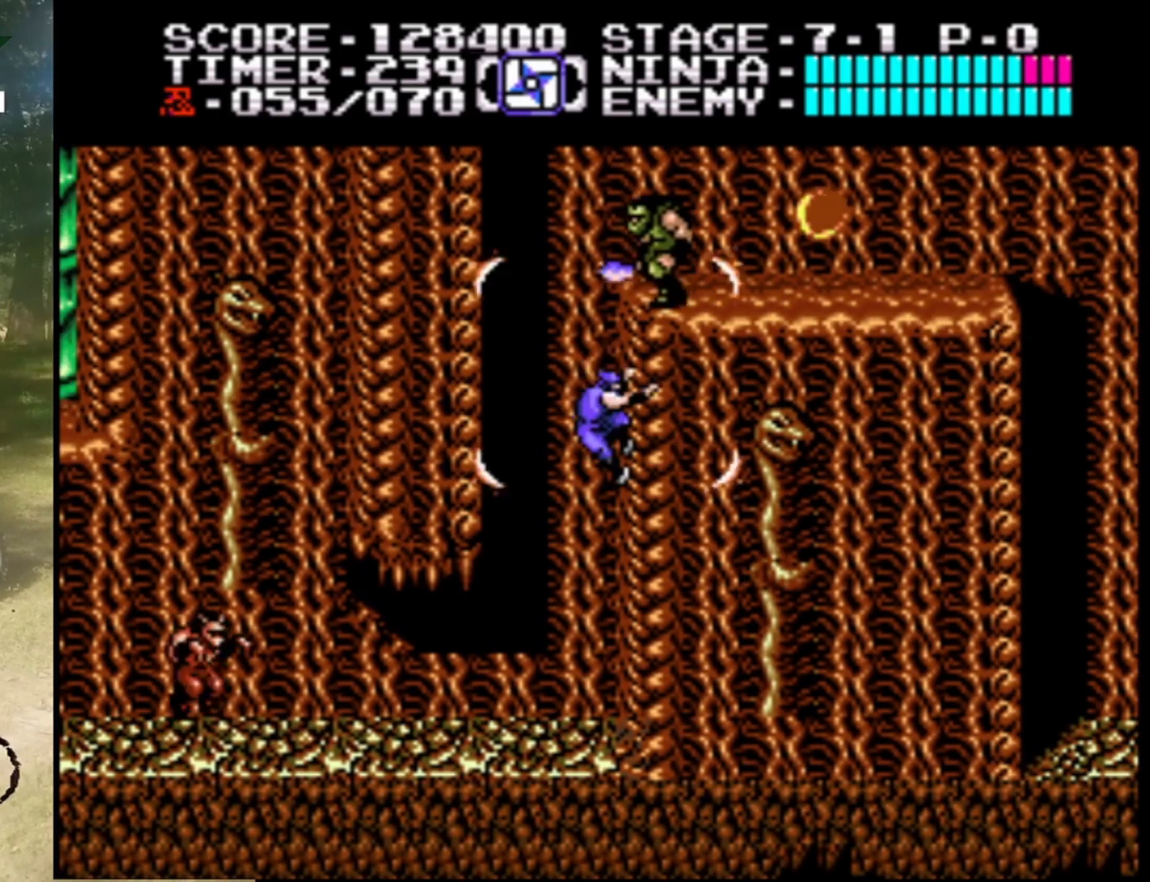
{"buttons": ["B", "DPAD_UP"], "events": [[33, "DPAD_RIGHT", "down"], [233, "DPAD_RIGHT", "up"], [400, "B", "down"]]}
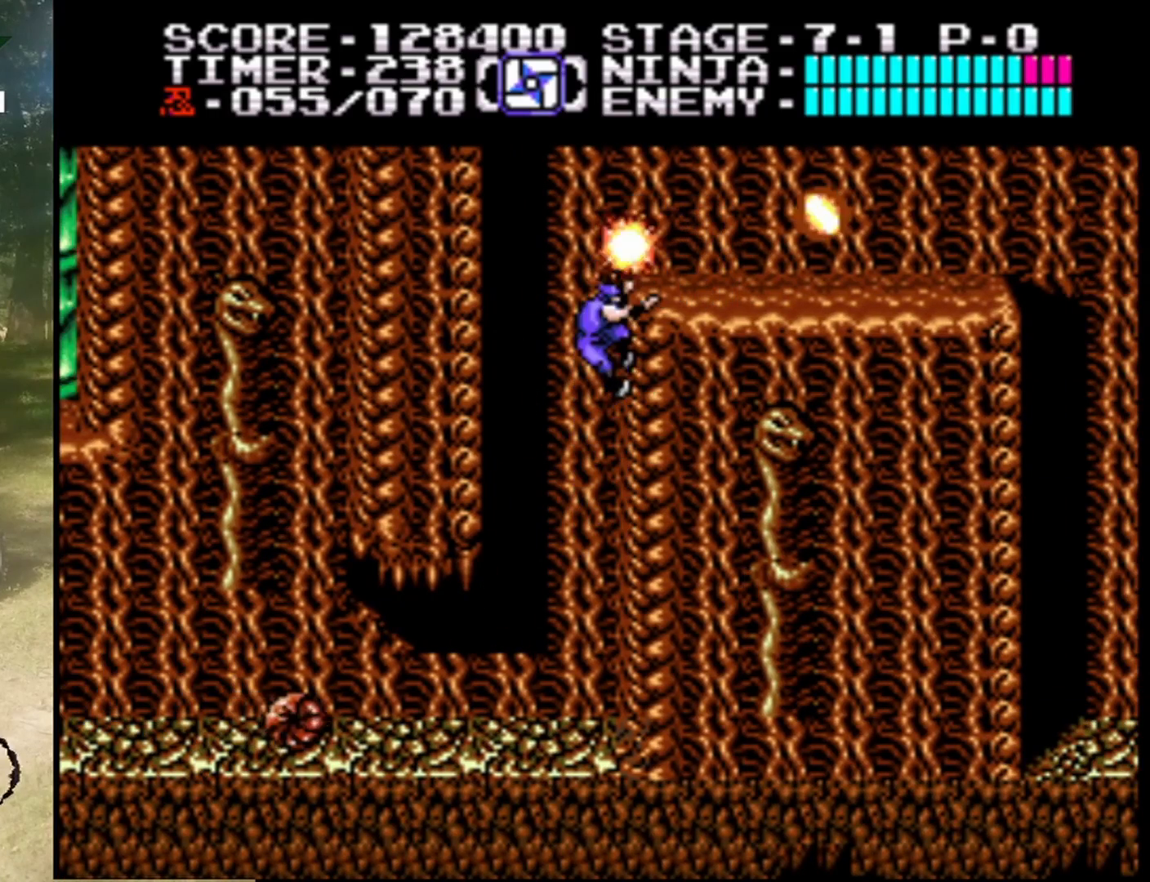
{"buttons": ["A", "DPAD_LEFT"], "events": [[33, "DPAD_RIGHT", "down"], [133, "B", "up"], [267, "DPAD_RIGHT", "up"], [333, "DPAD_LEFT", "down"], [400, "DPAD_UP", "up"], [467, "A", "down"]]}
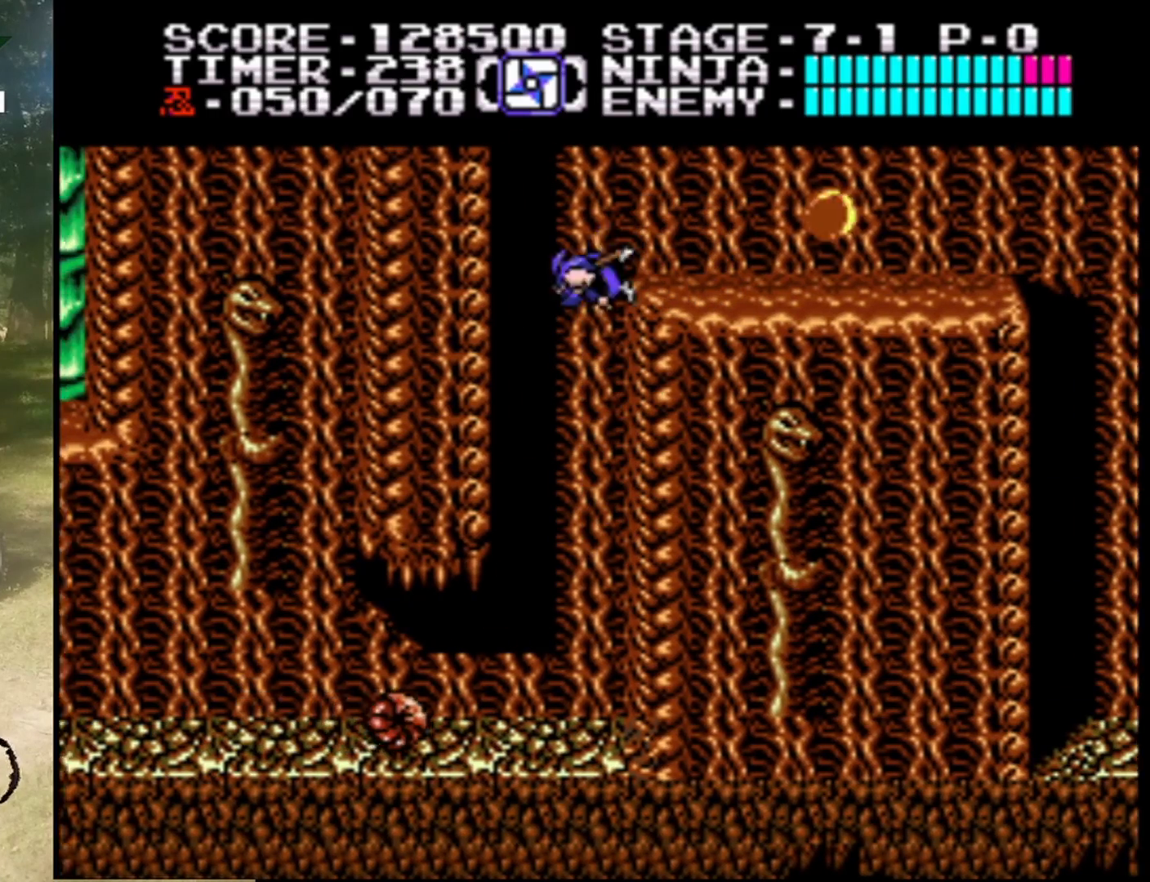
{"buttons": ["A", "DPAD_RIGHT"], "events": [[200, "DPAD_LEFT", "up"], [233, "A", "up"], [267, "DPAD_RIGHT", "down"], [367, "A", "down"]]}
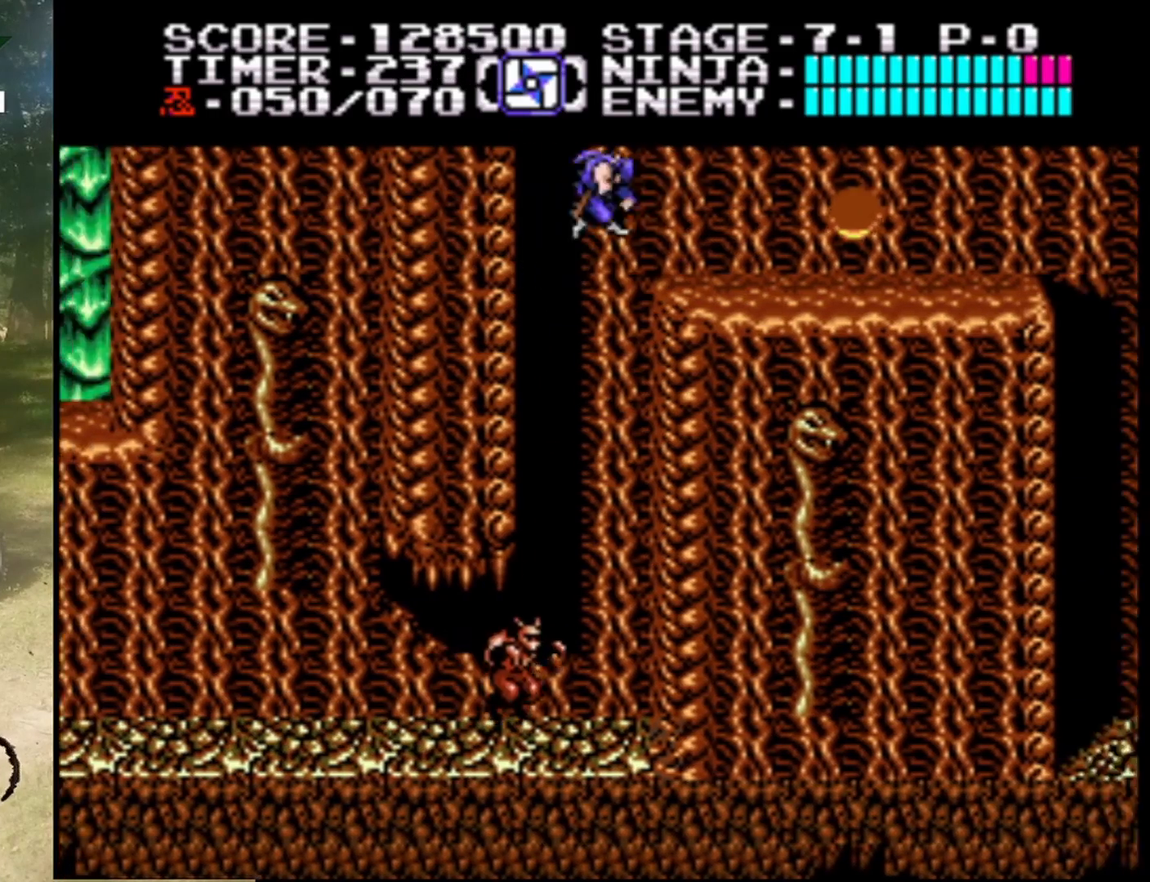
{"buttons": ["B", "DPAD_RIGHT"], "events": [[133, "A", "up"], [467, "B", "down"]]}
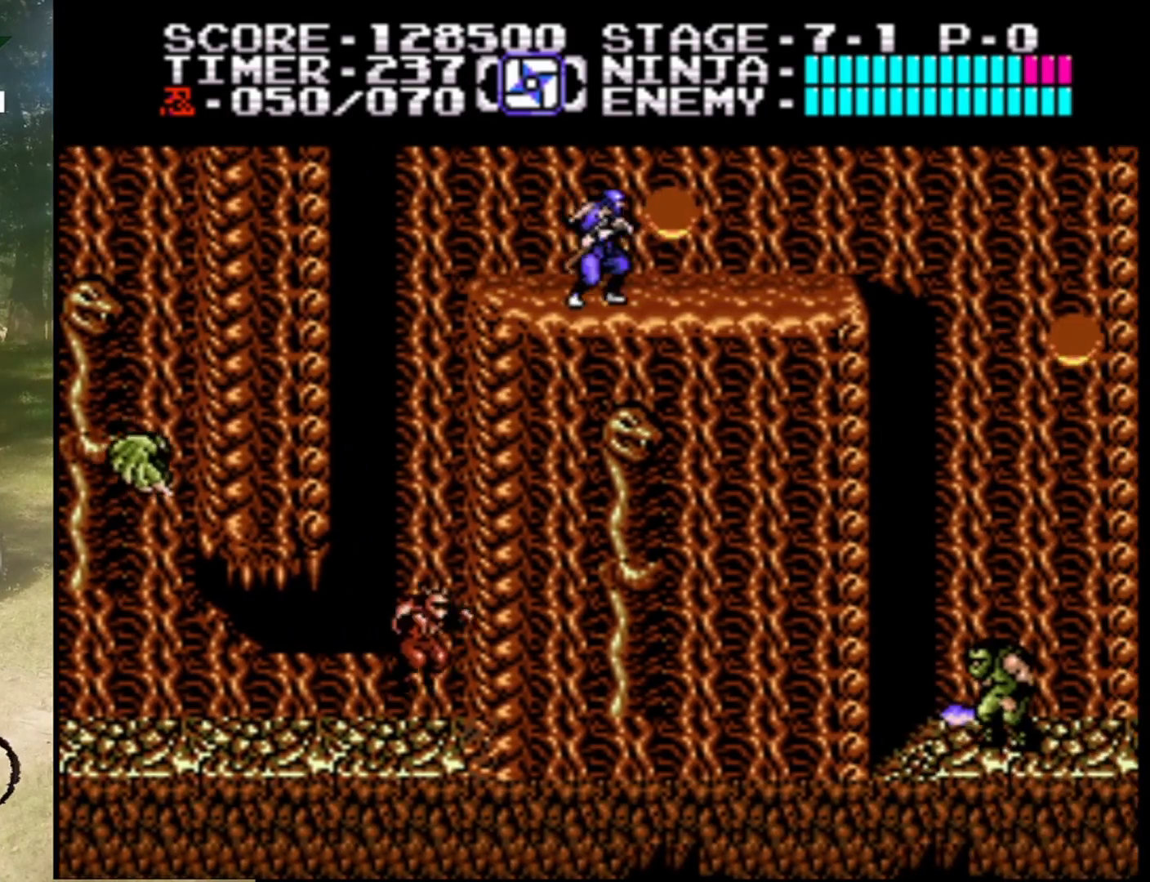
{"buttons": ["DPAD_RIGHT"], "events": [[200, "B", "up"]]}
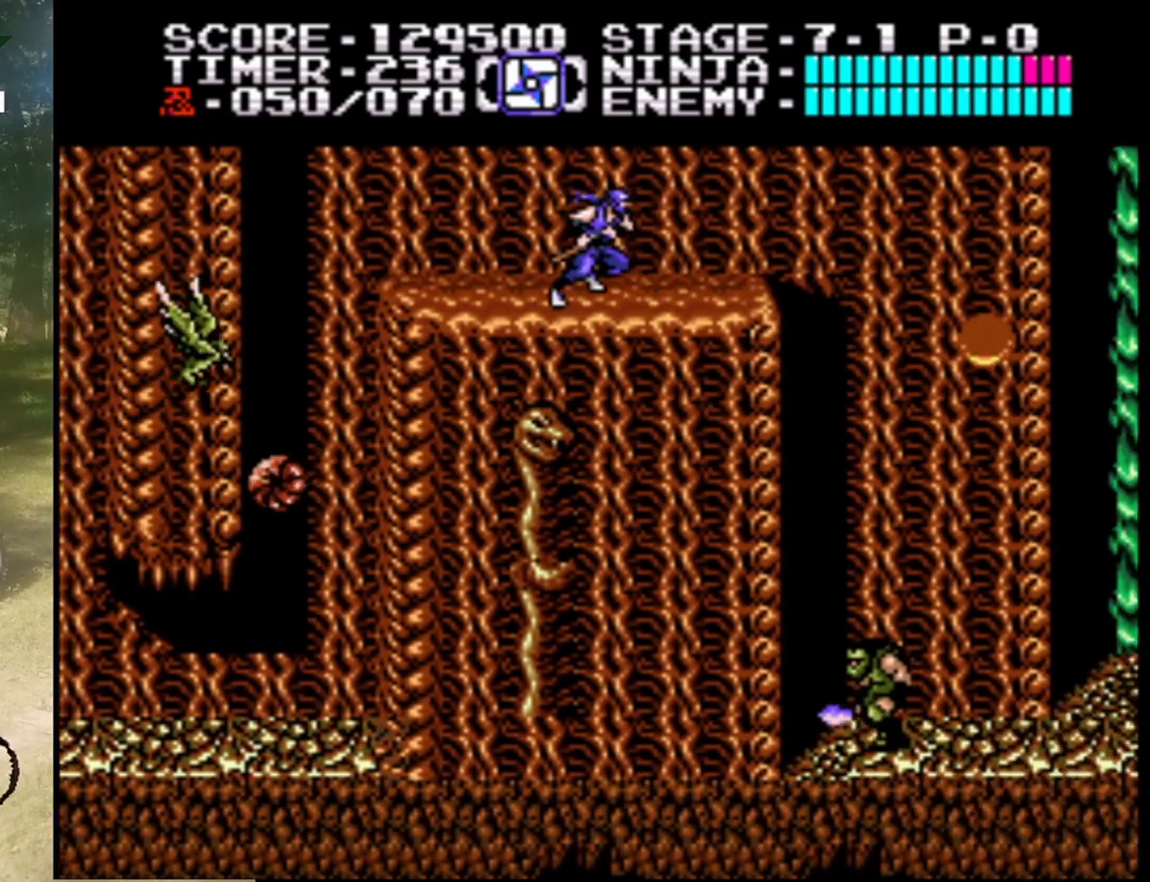
{"buttons": ["B", "DPAD_DOWN"], "events": [[100, "DPAD_RIGHT", "up"], [200, "DPAD_LEFT", "down"], [333, "DPAD_LEFT", "up"], [367, "DPAD_DOWN", "down"], [433, "B", "down"]]}
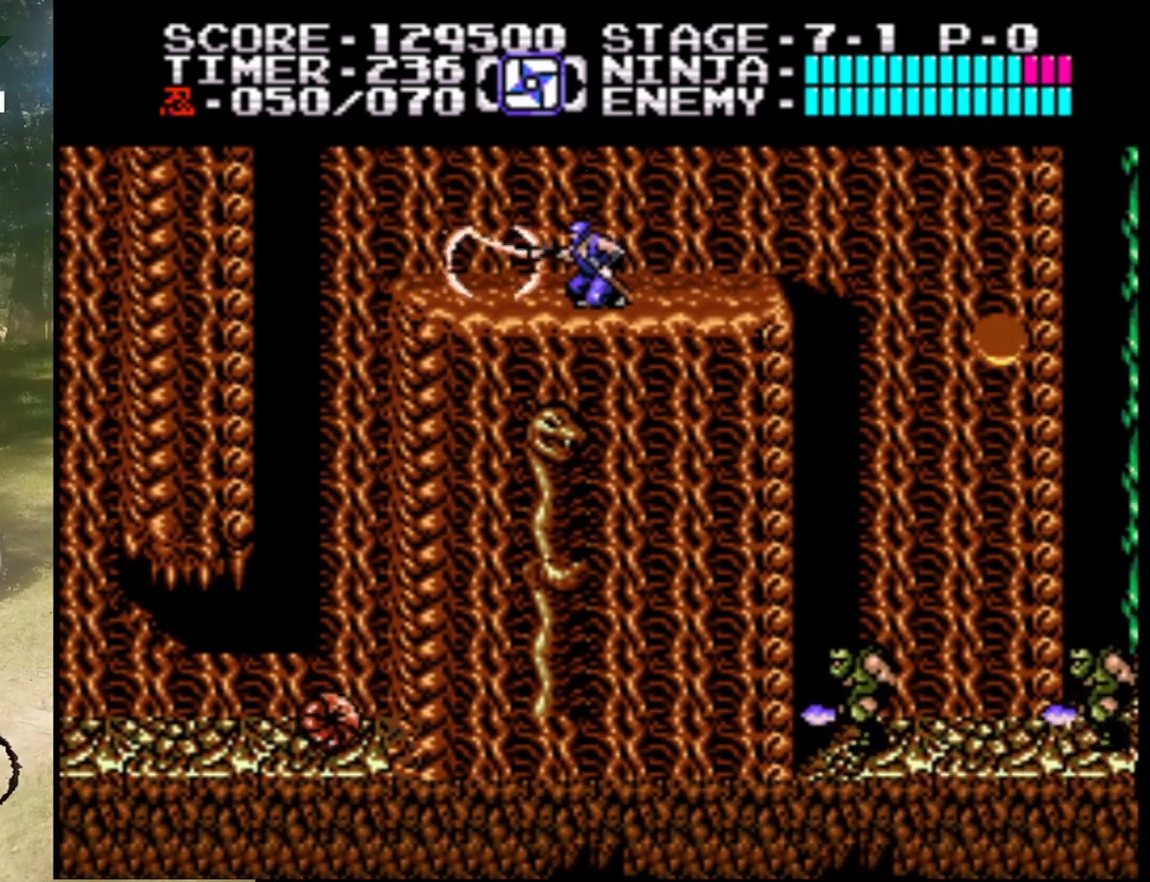
{"buttons": ["DPAD_RIGHT"], "events": [[133, "DPAD_DOWN", "up"], [200, "B", "up"], [233, "DPAD_RIGHT", "down"]]}
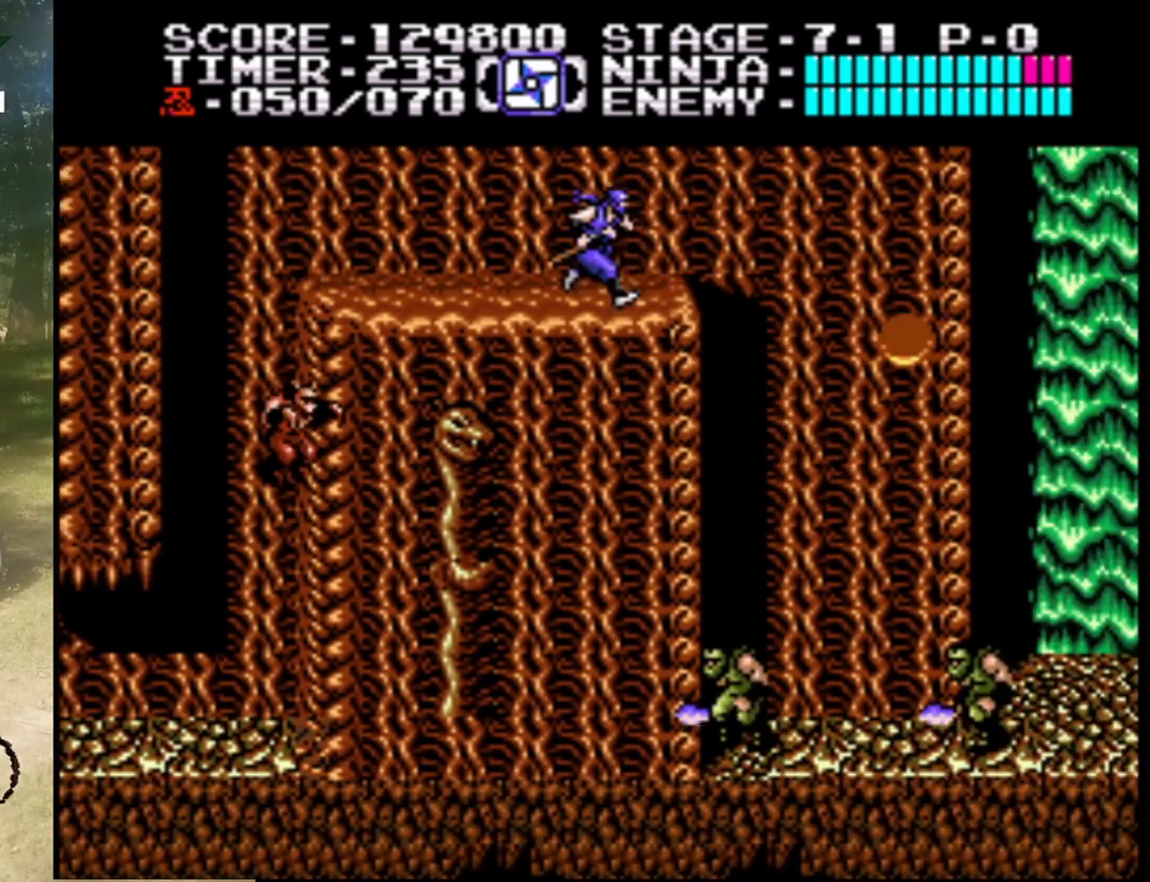
{"buttons": ["DPAD_RIGHT"], "events": []}
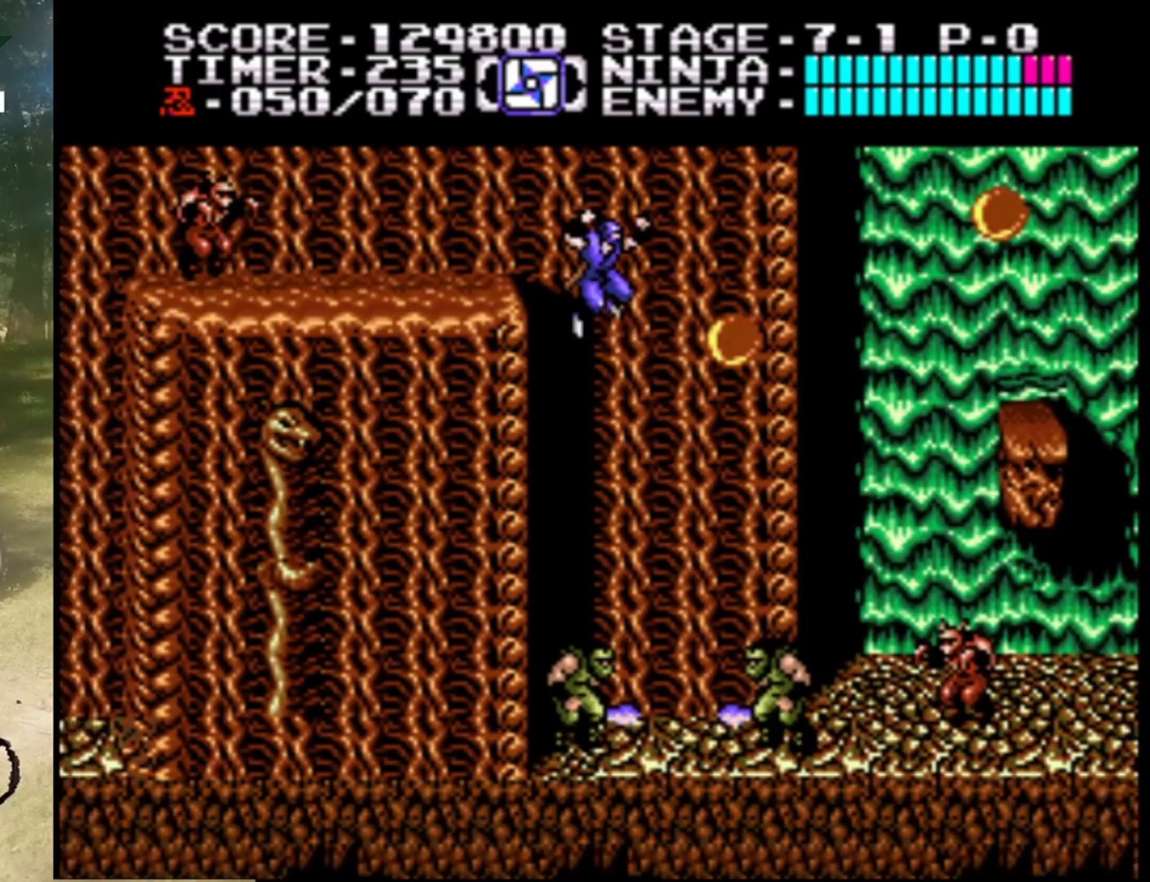
{"buttons": ["B", "DPAD_RIGHT"], "events": [[200, "DPAD_RIGHT", "up"], [367, "DPAD_RIGHT", "down"], [400, "B", "down"]]}
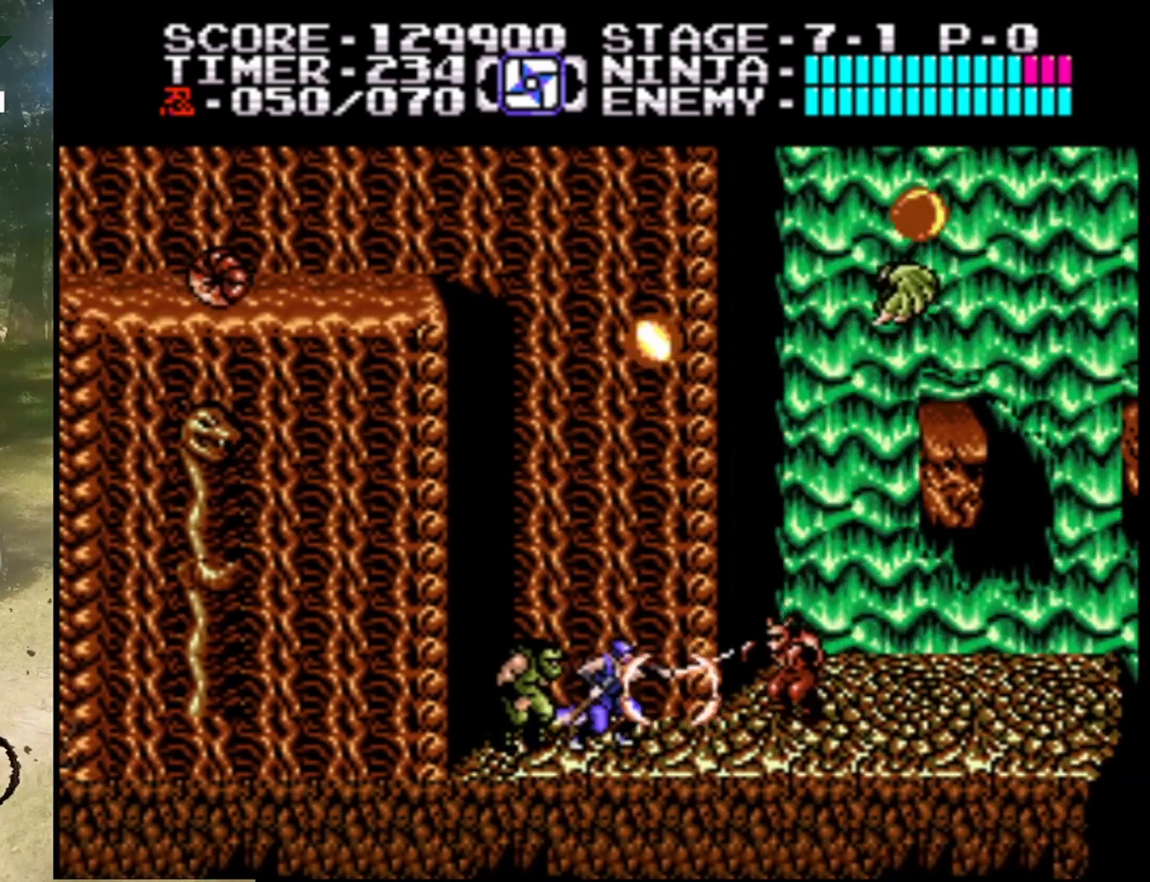
{"buttons": ["DPAD_RIGHT"], "events": [[167, "B", "up"], [200, "B", "down"], [400, "B", "up"]]}
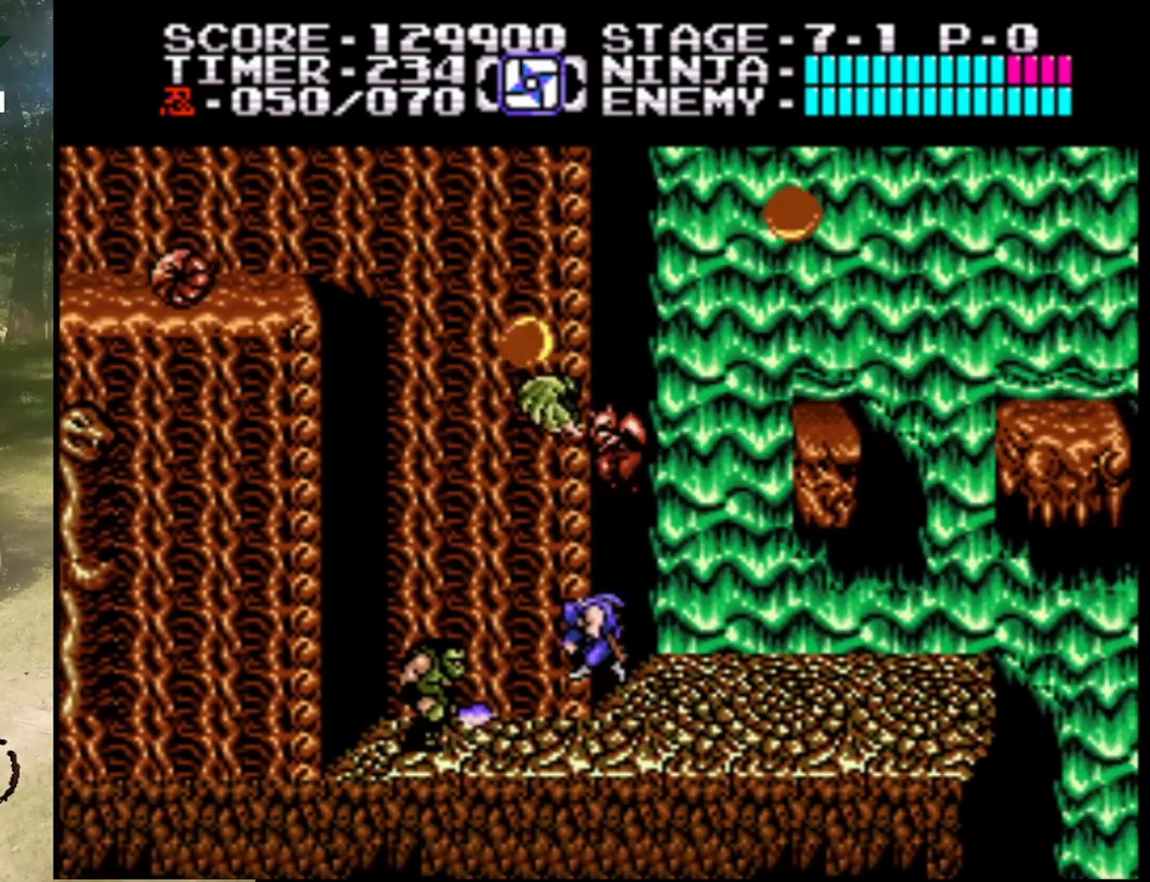
{"buttons": ["DPAD_LEFT"], "events": [[367, "DPAD_RIGHT", "up"], [433, "DPAD_LEFT", "down"]]}
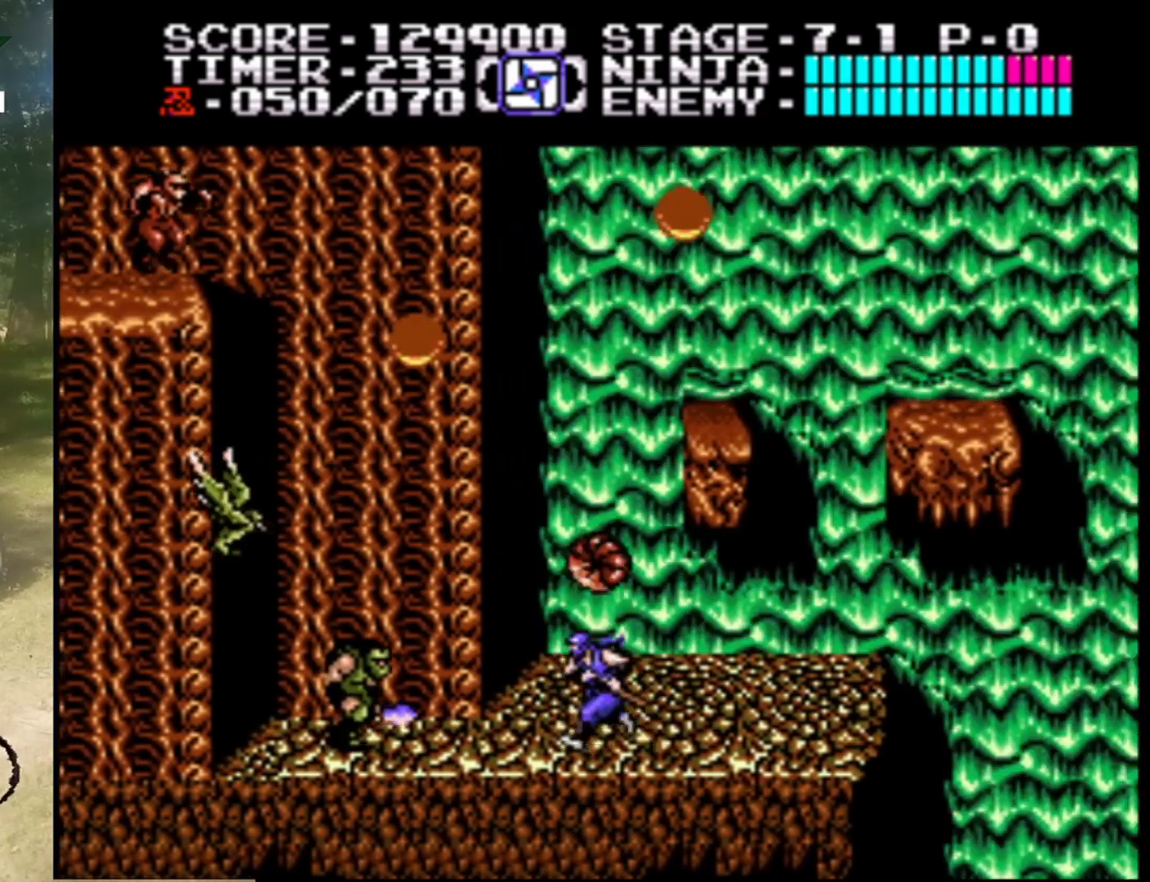
{"buttons": ["DPAD_DOWN"], "events": [[33, "DPAD_DOWN", "down"], [33, "DPAD_LEFT", "up"], [133, "B", "down"], [367, "B", "up"]]}
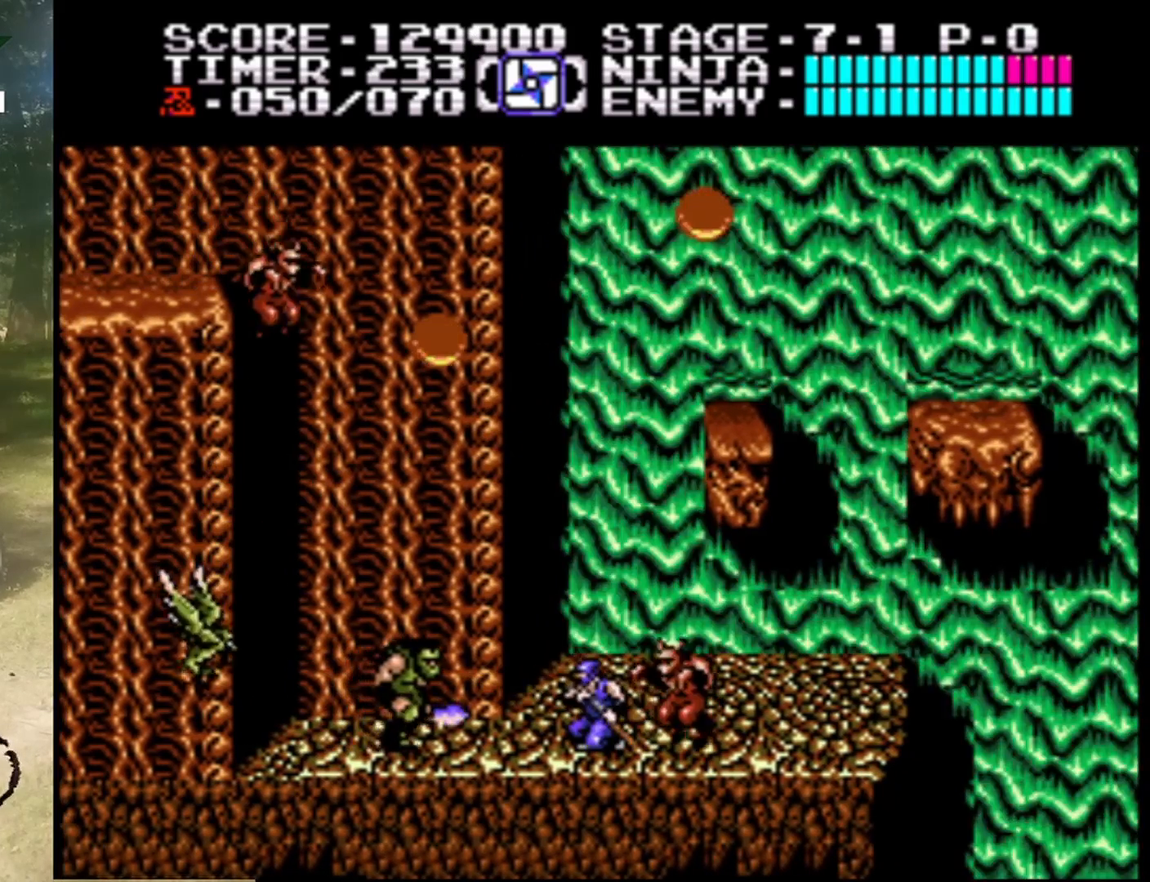
{"buttons": ["DPAD_DOWN"], "events": [[100, "B", "down"], [367, "B", "up"]]}
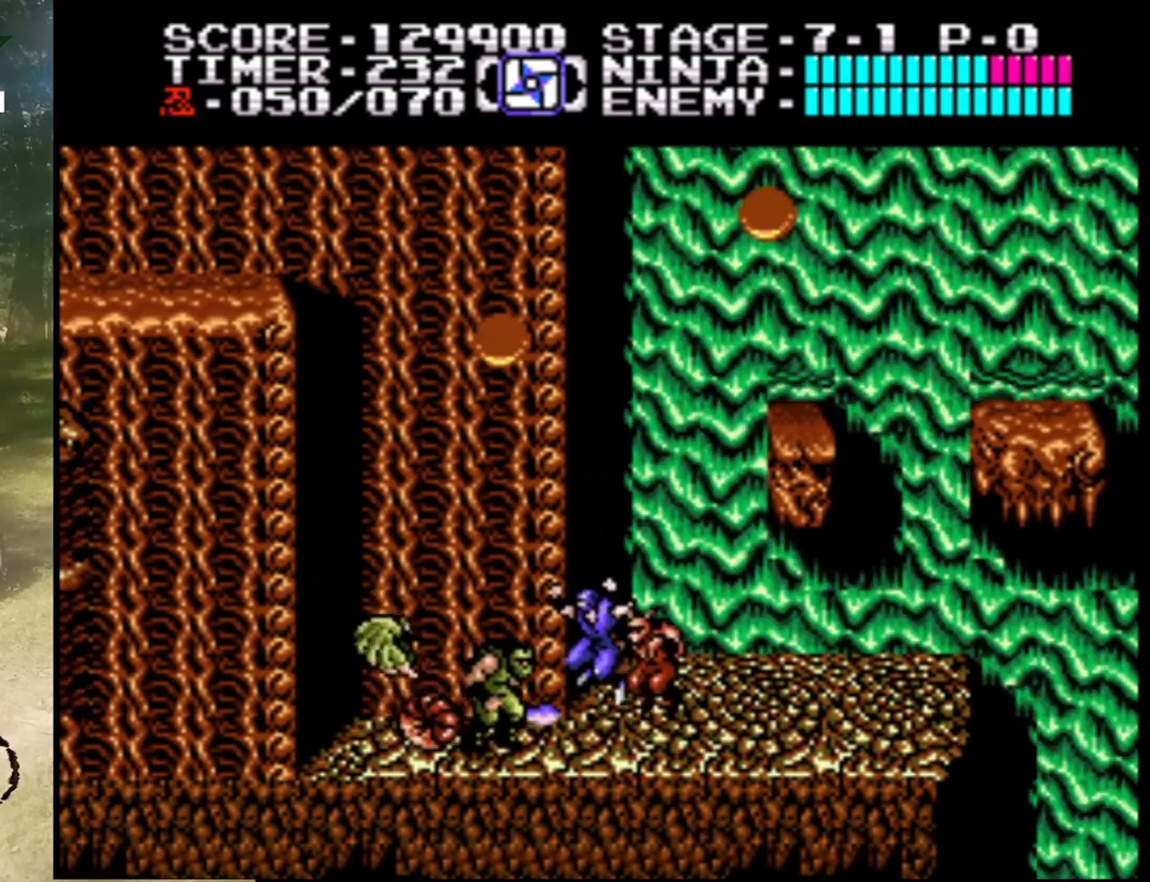
{"buttons": ["DPAD_DOWN"], "events": [[200, "B", "down"], [433, "B", "up"]]}
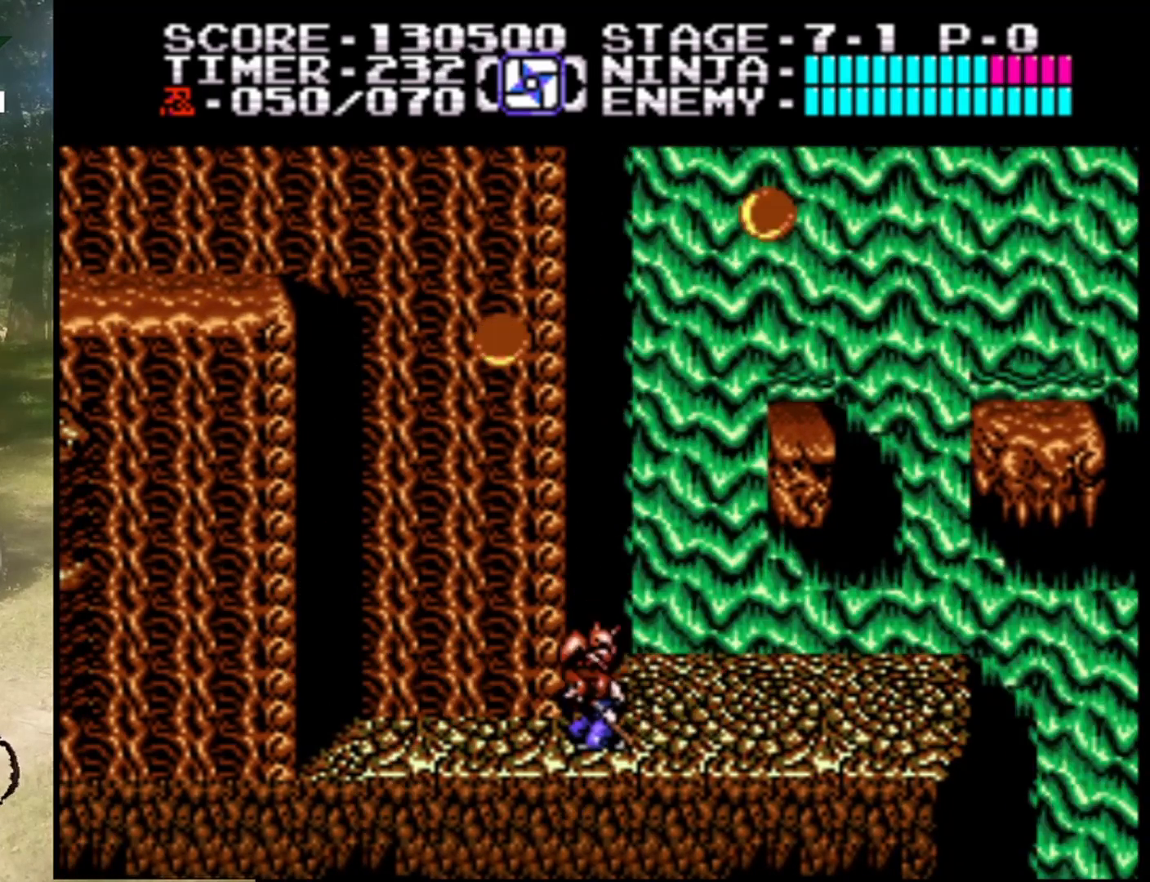
{"buttons": ["DPAD_LEFT"], "events": [[100, "B", "down"], [367, "B", "up"], [433, "DPAD_DOWN", "up"], [500, "DPAD_LEFT", "down"]]}
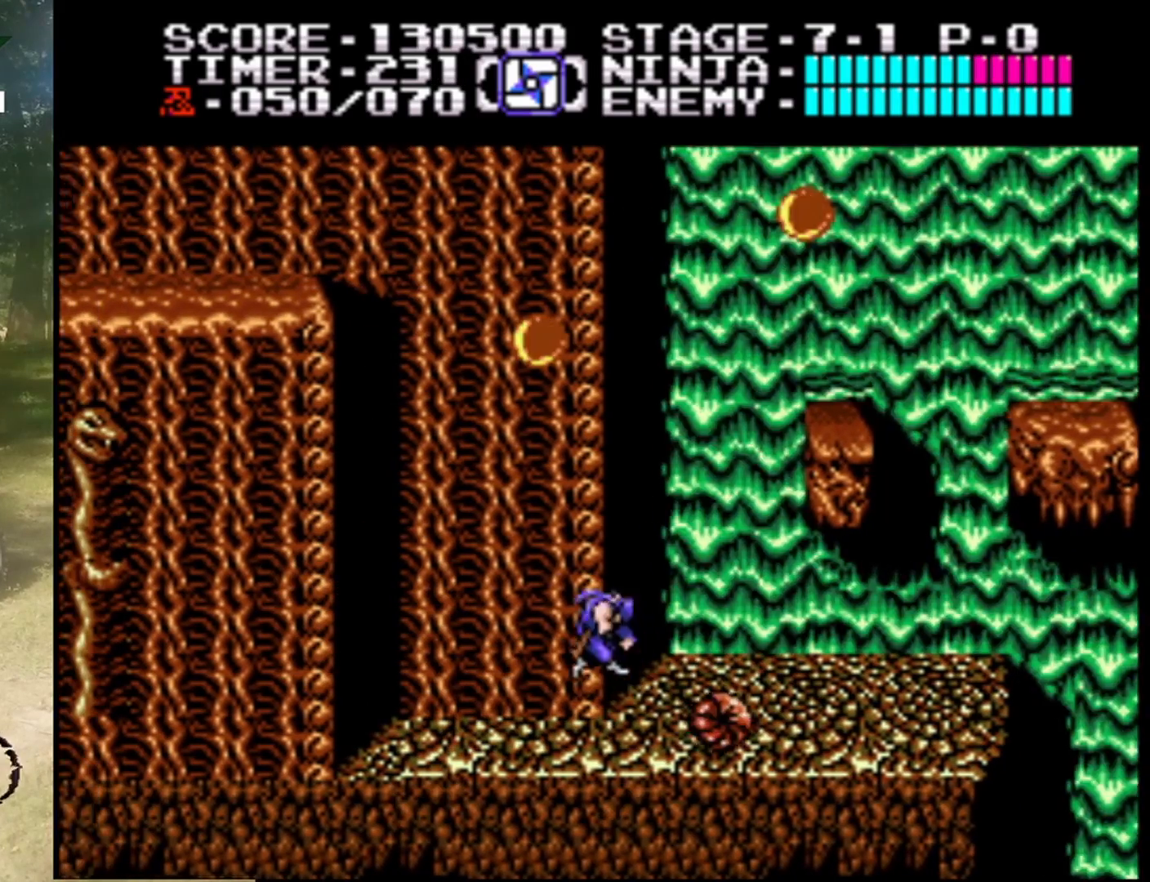
{"buttons": ["DPAD_DOWN"], "events": [[200, "DPAD_LEFT", "up"], [233, "DPAD_RIGHT", "down"], [367, "DPAD_RIGHT", "up"], [400, "DPAD_DOWN", "down"]]}
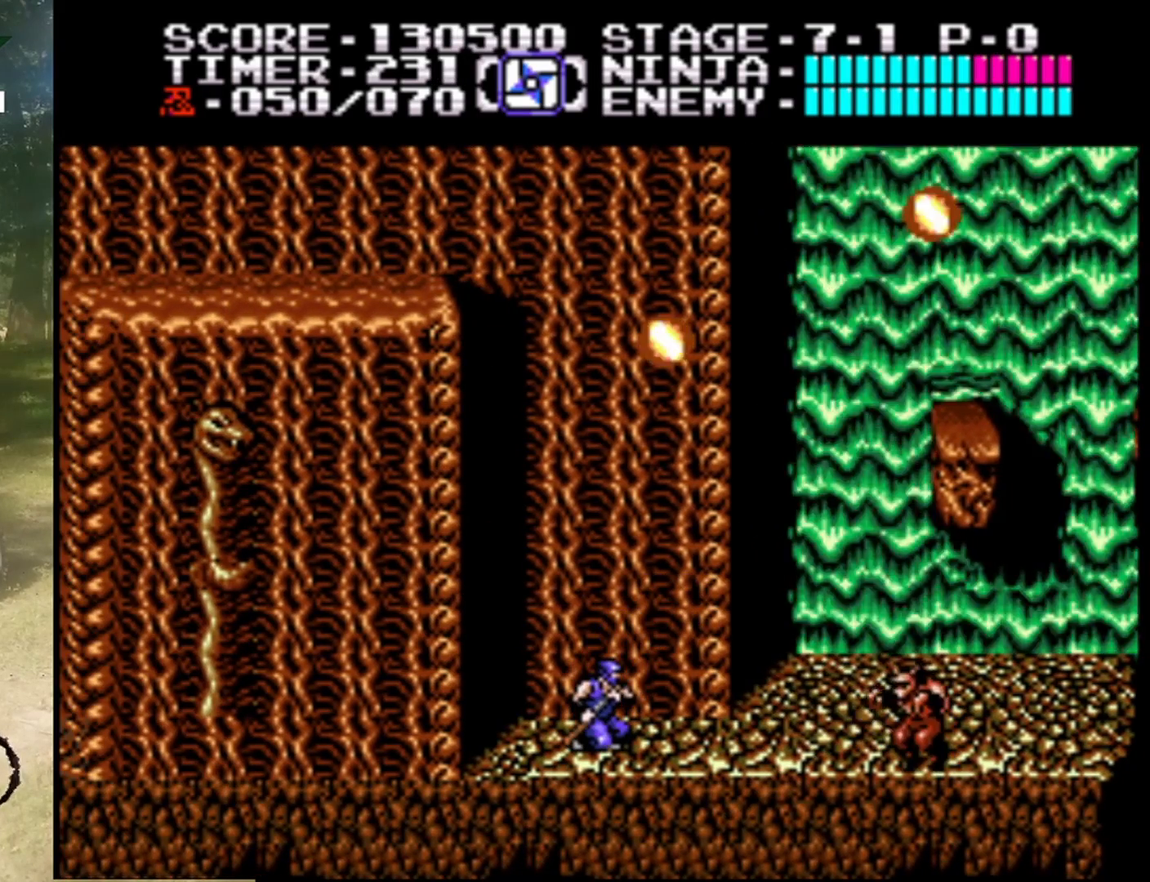
{"buttons": ["DPAD_DOWN"], "events": []}
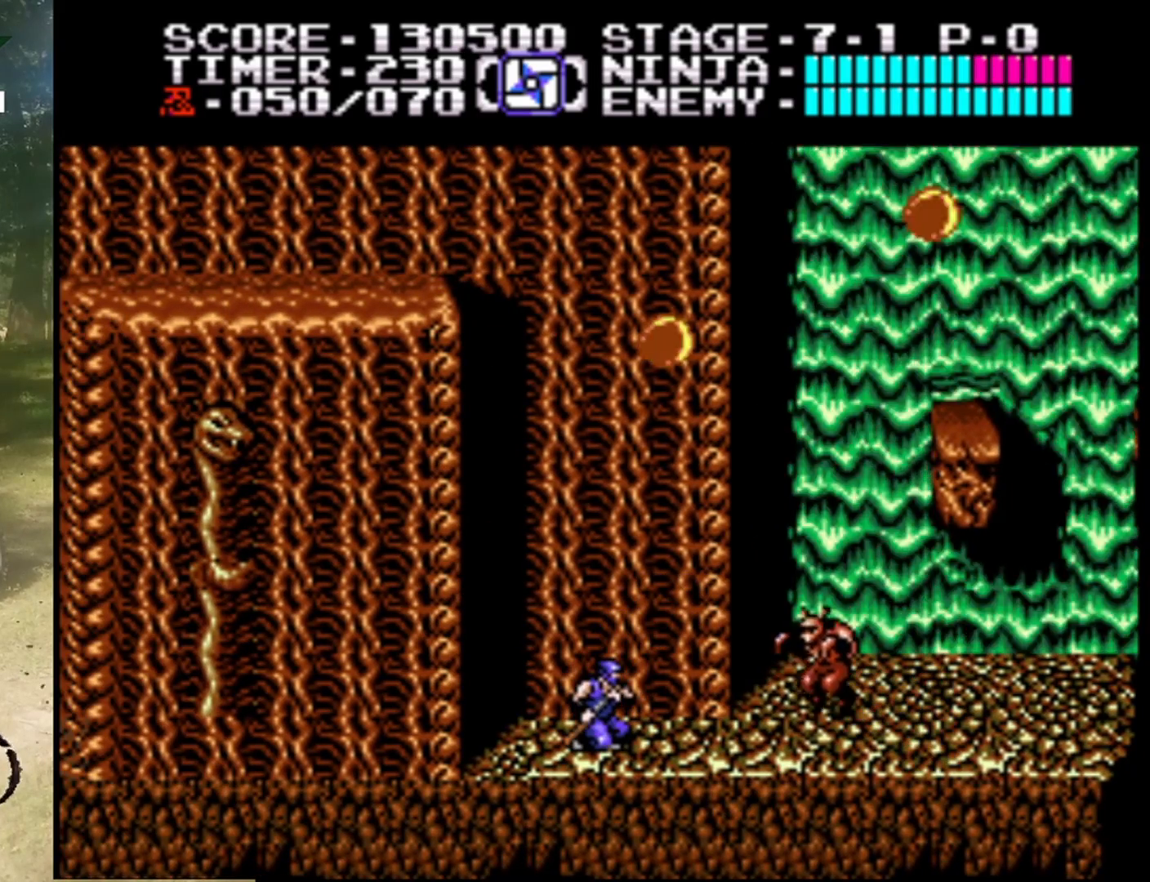
{"buttons": ["B", "DPAD_DOWN"], "events": [[367, "B", "down"]]}